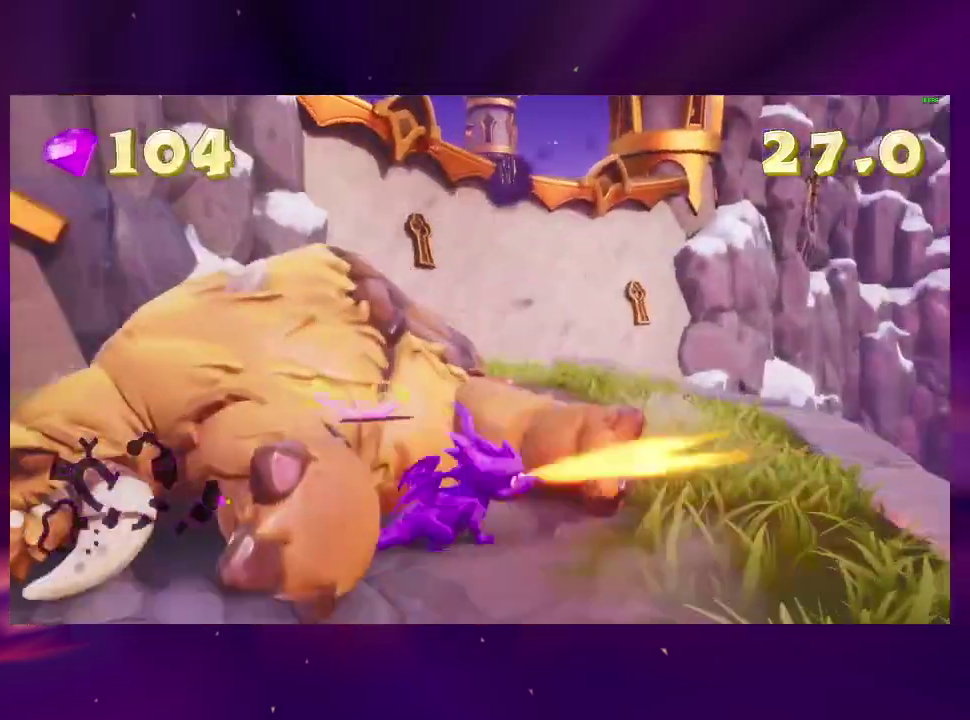
Gameplay with a controller (PlayStation layout); each line is a JSON object with the inputs held at the frame after it. "events" lists button and stick changes between this image and that frame as [ms after this image, input, new state], when the widget could be followed in between. This overlay highlights the sticks when they move; stick clicks (L3 R3) are not distinguishable. Not read: L3 R3 left_stick.
{"buttons": ["DPAD_UP"], "right_stick": "center", "events": [[133, "right_stick", "left"], [167, "DPAD_LEFT", "down"], [400, "DPAD_LEFT", "up"], [500, "right_stick", "center"]]}
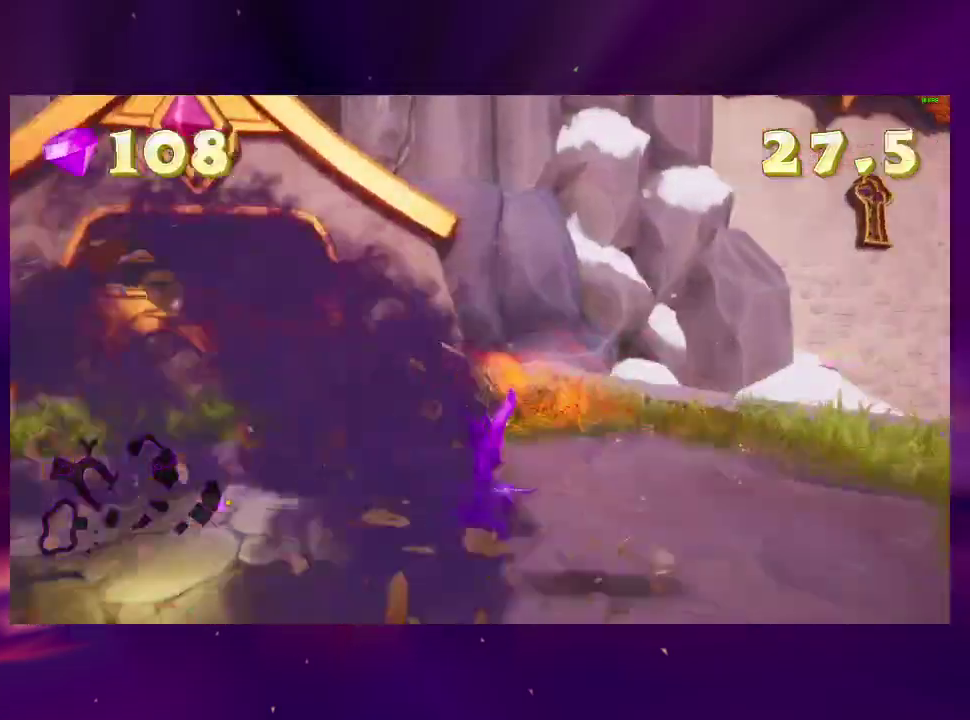
{"buttons": ["SQUARE"], "right_stick": "center", "events": [[67, "SQUARE", "down"], [133, "DPAD_LEFT", "down"], [233, "CROSS", "down"], [300, "DPAD_UP", "up"], [333, "DPAD_LEFT", "up"], [400, "CROSS", "up"], [400, "DPAD_LEFT", "down"], [467, "DPAD_LEFT", "up"]]}
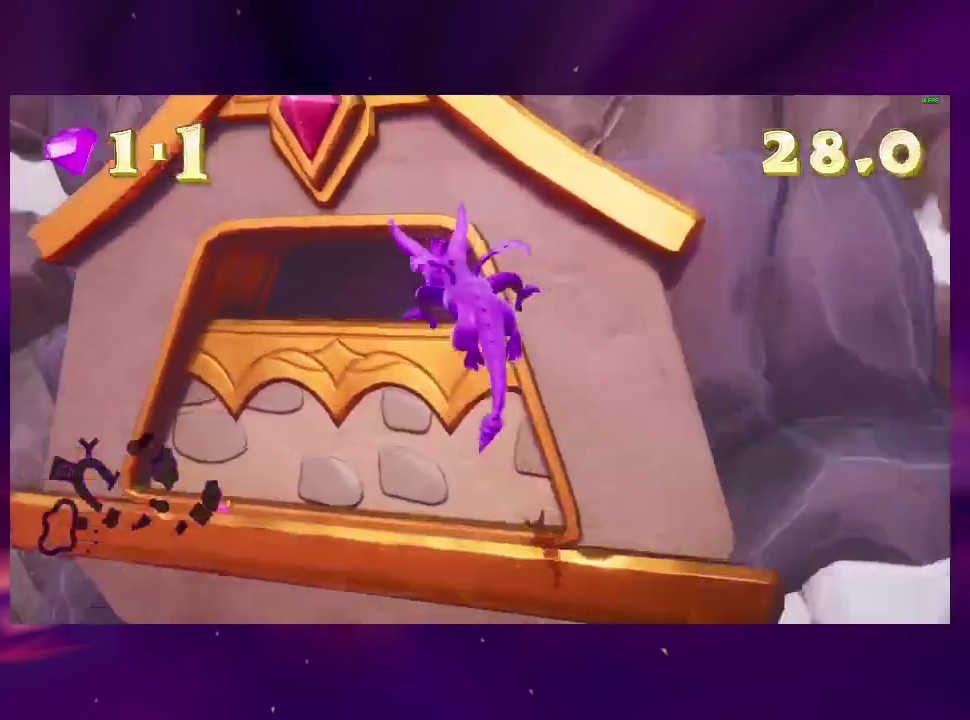
{"buttons": ["CROSS", "DPAD_UP"], "right_stick": "center", "events": [[100, "SQUARE", "up"], [200, "DPAD_LEFT", "down"], [200, "DPAD_UP", "down"], [333, "DPAD_LEFT", "up"], [433, "CROSS", "down"]]}
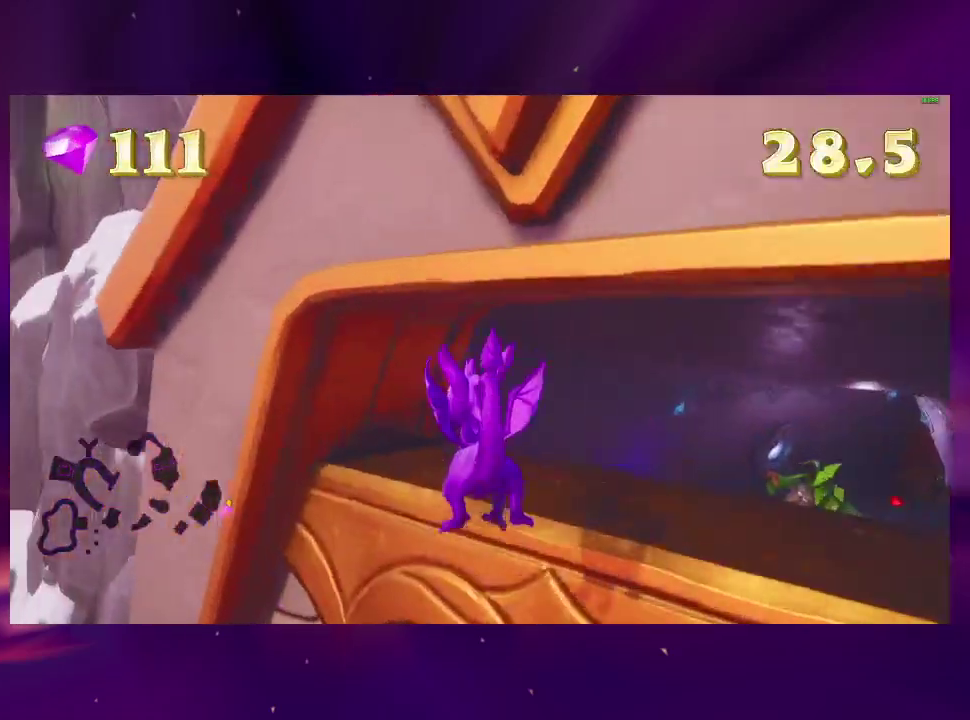
{"buttons": ["DPAD_RIGHT"], "right_stick": "center", "events": [[67, "DPAD_RIGHT", "down"], [100, "CROSS", "up"], [133, "DPAD_UP", "up"], [300, "right_stick", "down-right"], [433, "right_stick", "right"], [500, "right_stick", "center"]]}
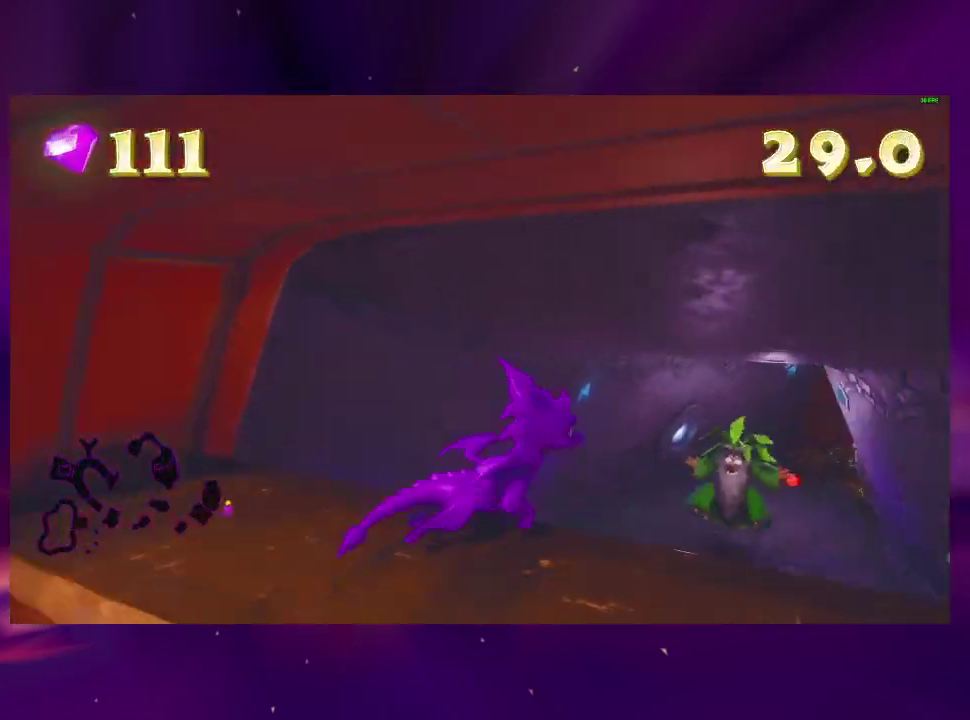
{"buttons": ["DPAD_UP"], "right_stick": "left", "events": [[100, "DPAD_RIGHT", "up"], [100, "DPAD_UP", "down"], [167, "right_stick", "down-right"], [333, "DPAD_UP", "up"], [433, "DPAD_UP", "down"], [433, "right_stick", "left"]]}